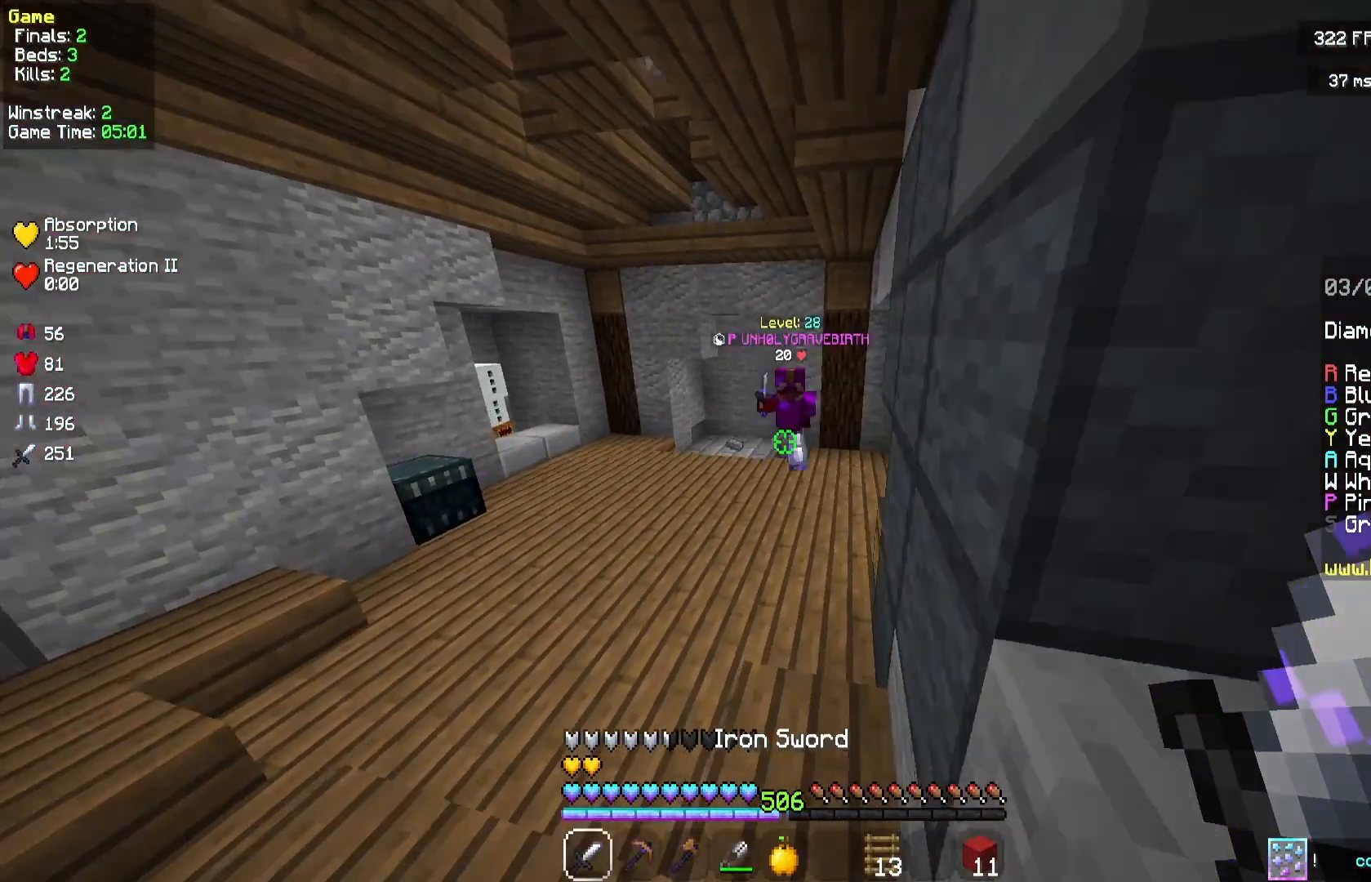
Gameplay with keyboard and mouse; each line is a JSON object with the keys and mouse buttons held at the frame after it. "events" lists presses ("down") and releases ("up") of "a", "d", "s", "space", "w", "mouse_left" and "mouse_right" between this image and that frame as [ms after this image, input, new state], when the widget could be followed in between. "mouse_left", "mouse_right" = the "left", "right" buttons of the "mouse" list. No other keys are recorded. Fast repeated clicks can show as one long hold. Mouse movement is not recorded.
{"keys": ["w"], "mouse": ["left", "right"], "events": [[167, "d", "down"], [292, "d", "up"], [458, "mouse_left", "down"], [458, "mouse_right", "down"]]}
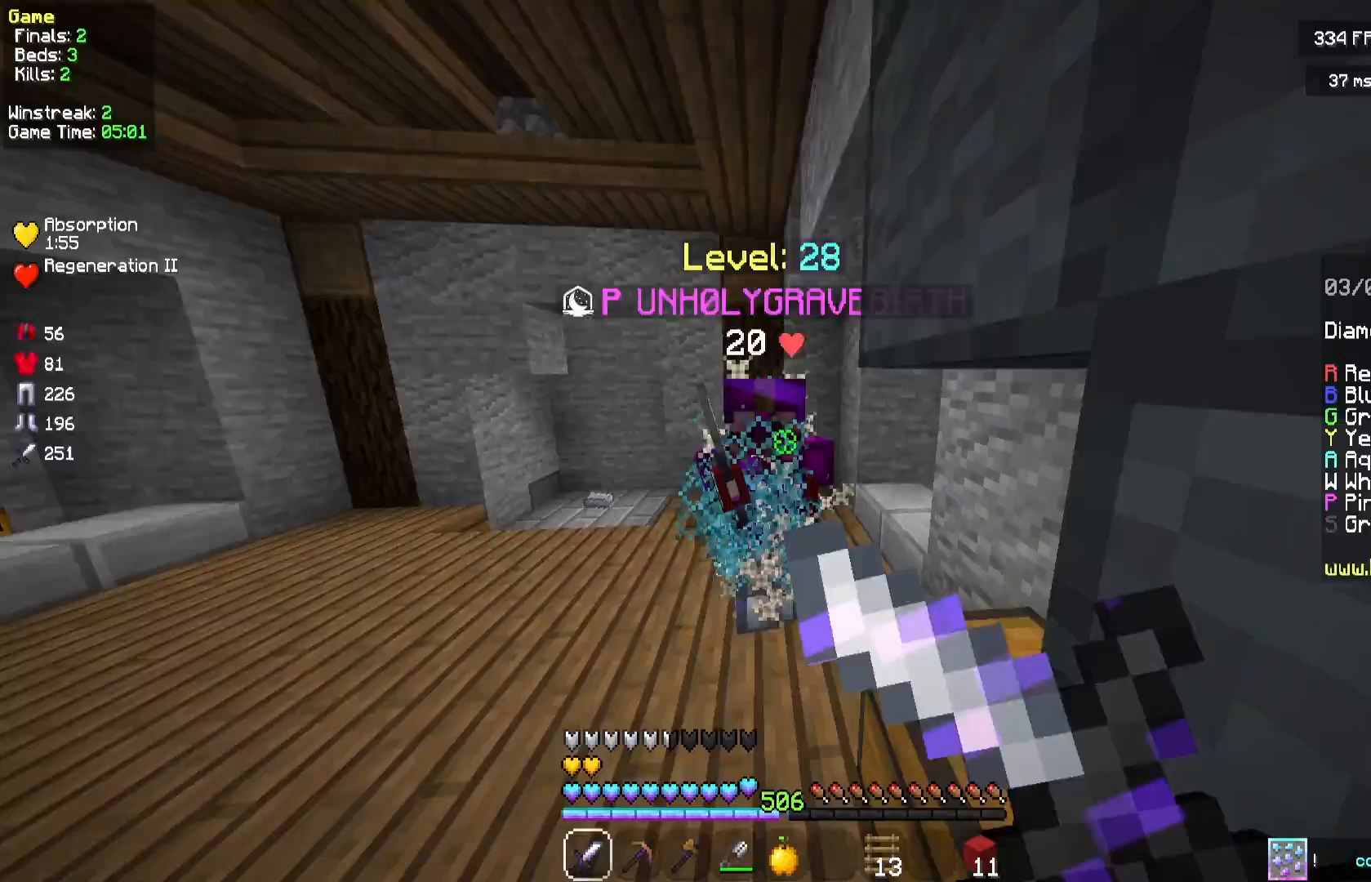
{"keys": ["w"], "mouse": ["left"], "events": [[42, "d", "down"], [83, "w", "up"], [125, "mouse_right", "up"], [167, "d", "up"], [167, "w", "down"]]}
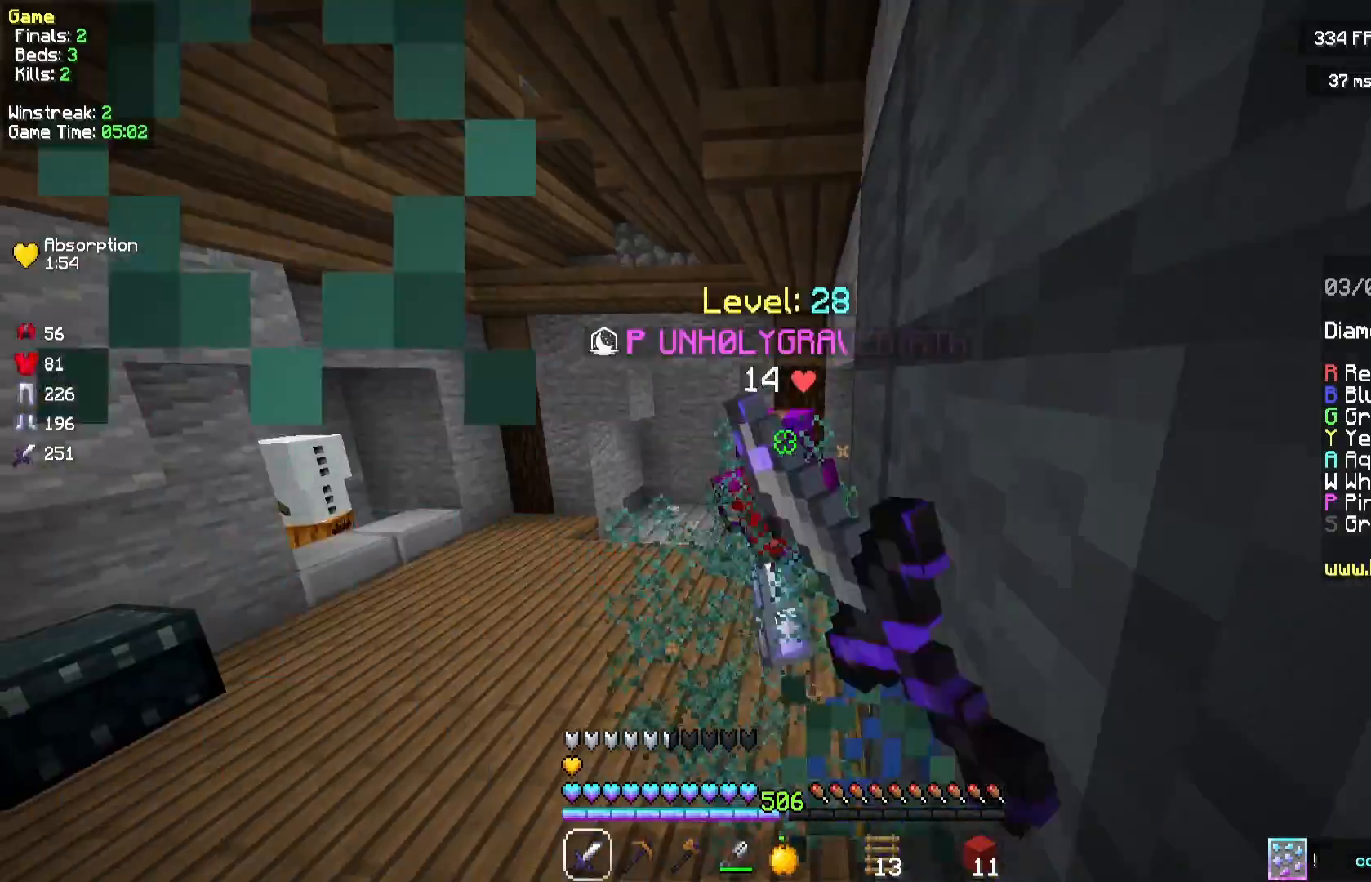
{"keys": [], "mouse": [], "events": [[42, "mouse_right", "down"], [208, "mouse_right", "up"], [333, "mouse_left", "up"], [500, "w", "up"]]}
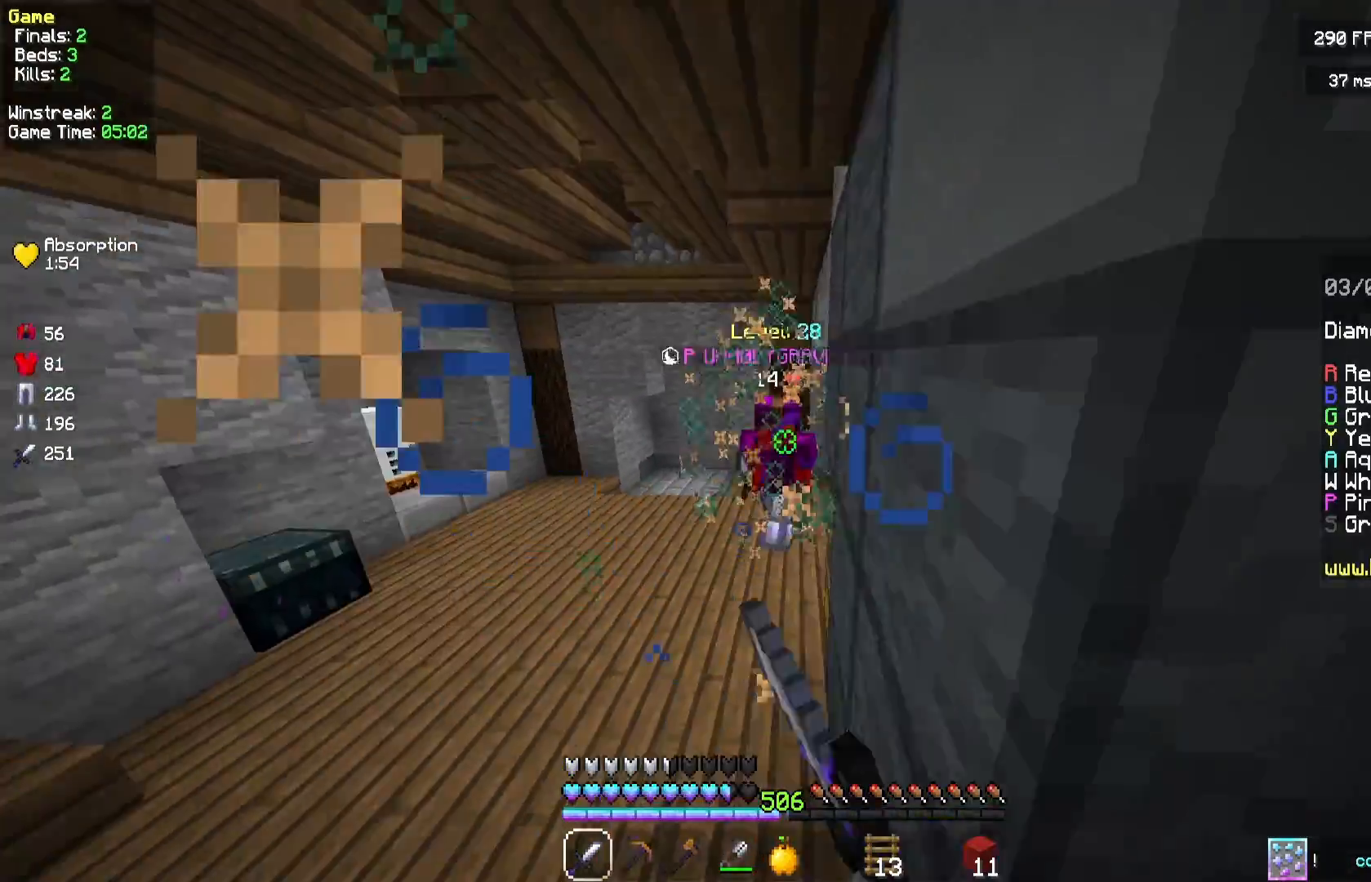
{"keys": ["w"], "mouse": [], "events": [[83, "s", "down"], [208, "s", "up"], [250, "w", "down"]]}
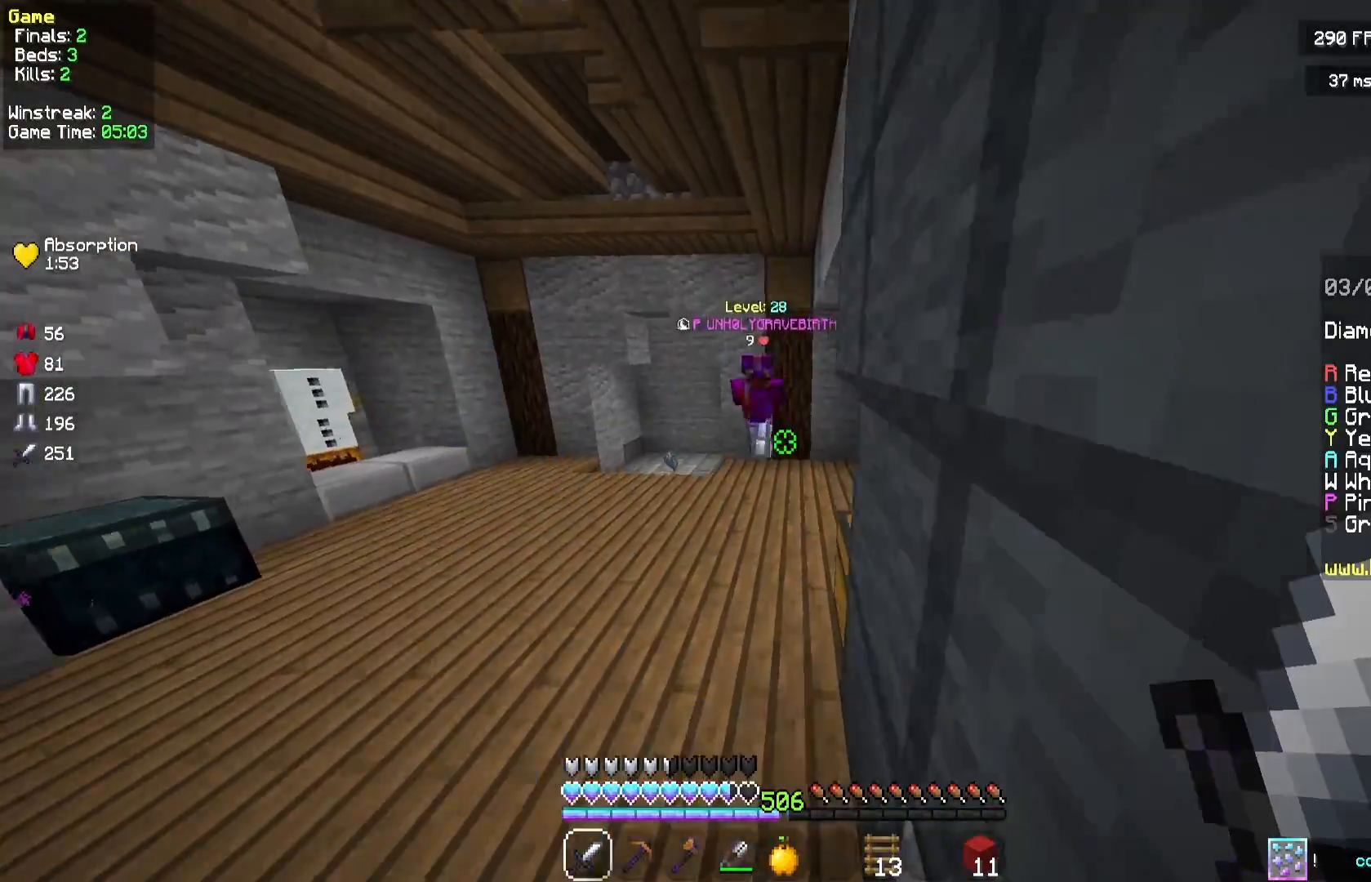
{"keys": ["d", "w"], "mouse": ["left"], "events": [[375, "mouse_left", "down"], [417, "d", "down"]]}
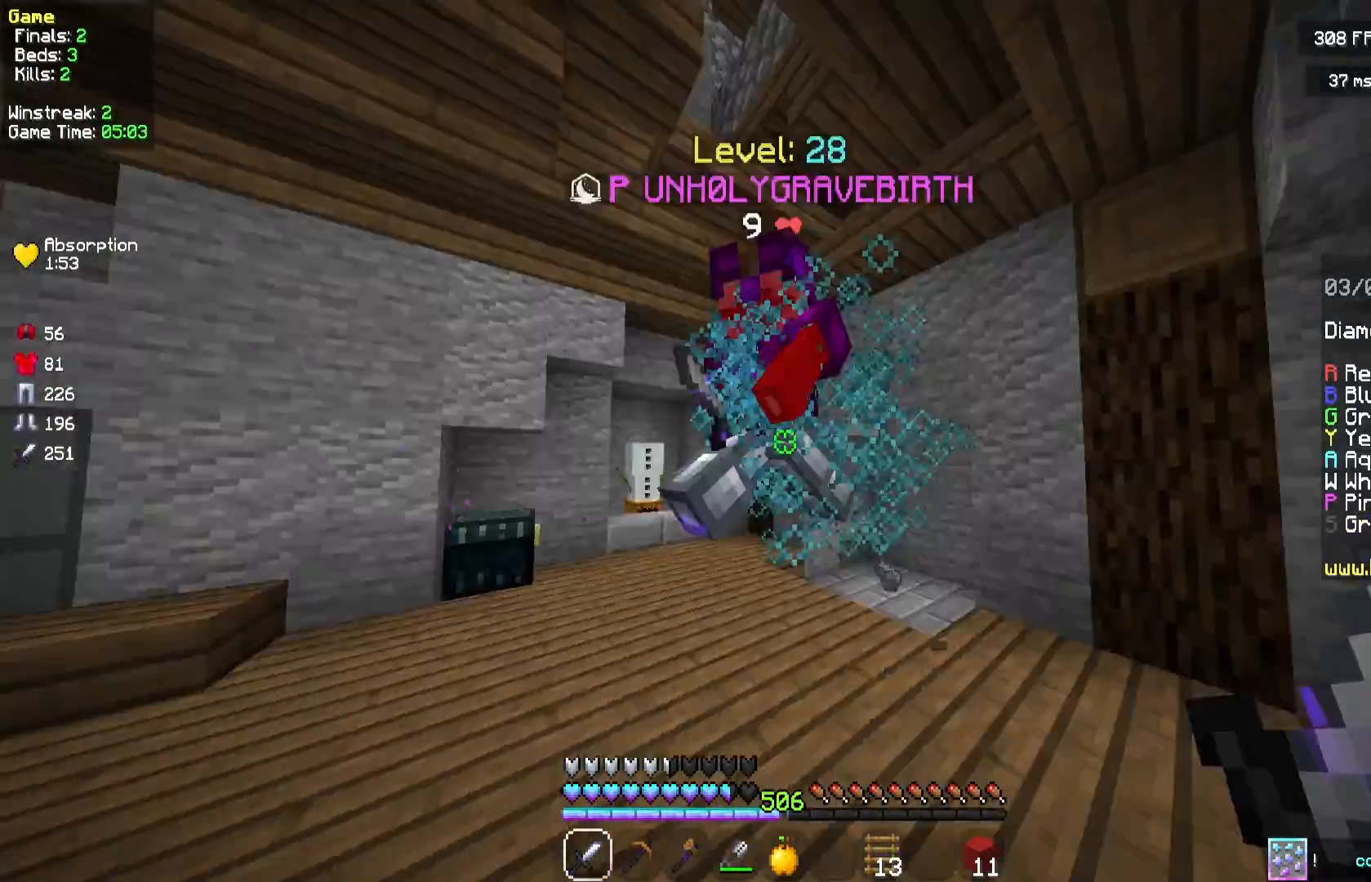
{"keys": ["d", "w"], "mouse": ["left"], "events": [[83, "w", "up"], [125, "mouse_right", "down"], [167, "w", "down"], [250, "mouse_right", "up"], [292, "d", "up"], [375, "mouse_left", "up"], [458, "d", "down"], [500, "mouse_left", "down"]]}
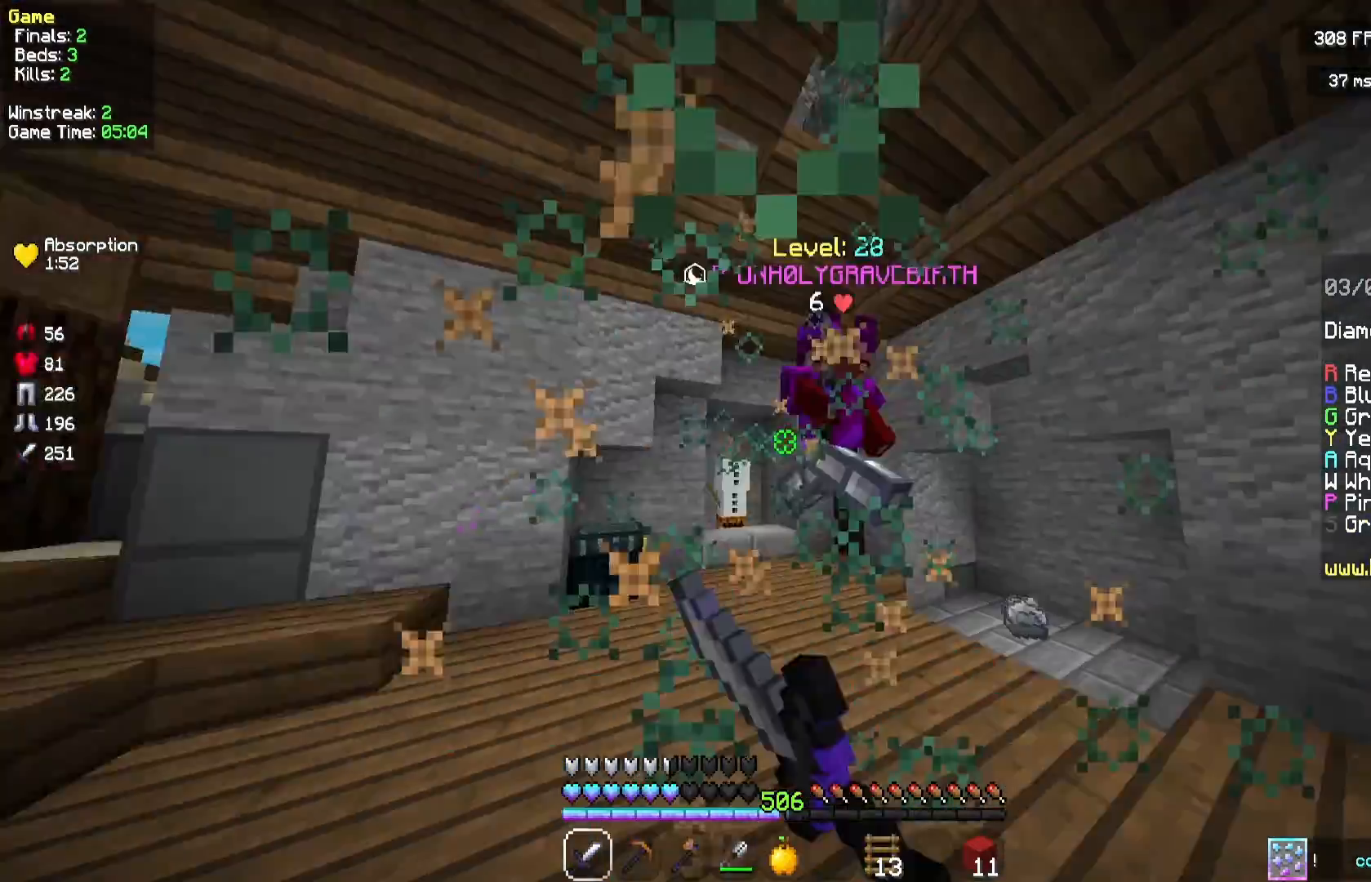
{"keys": ["d"], "mouse": [], "events": [[333, "mouse_left", "up"], [417, "w", "up"]]}
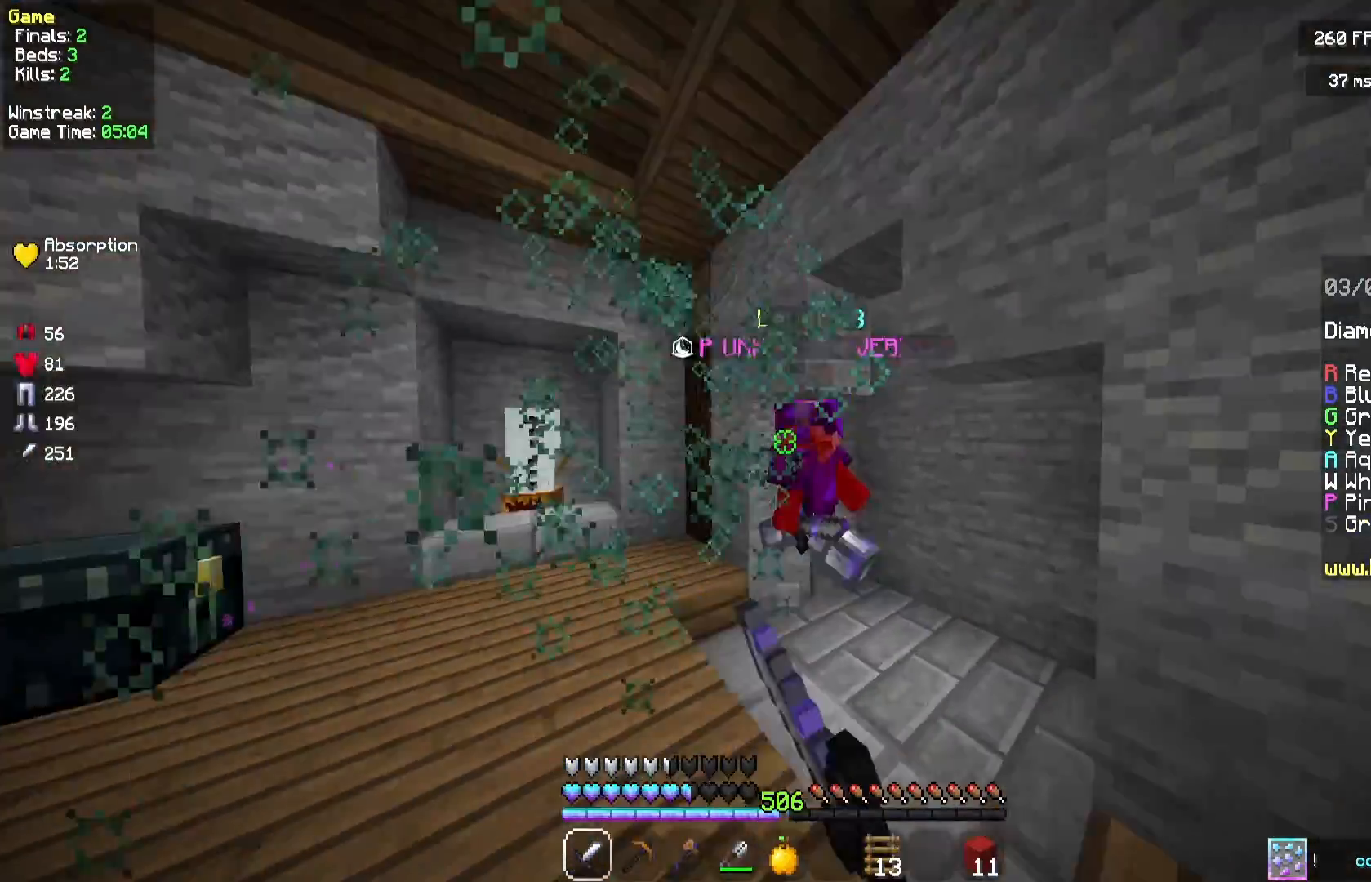
{"keys": ["a"], "mouse": ["left"], "events": [[42, "w", "down"], [83, "mouse_left", "down"], [167, "d", "up"], [375, "a", "down"], [500, "w", "up"]]}
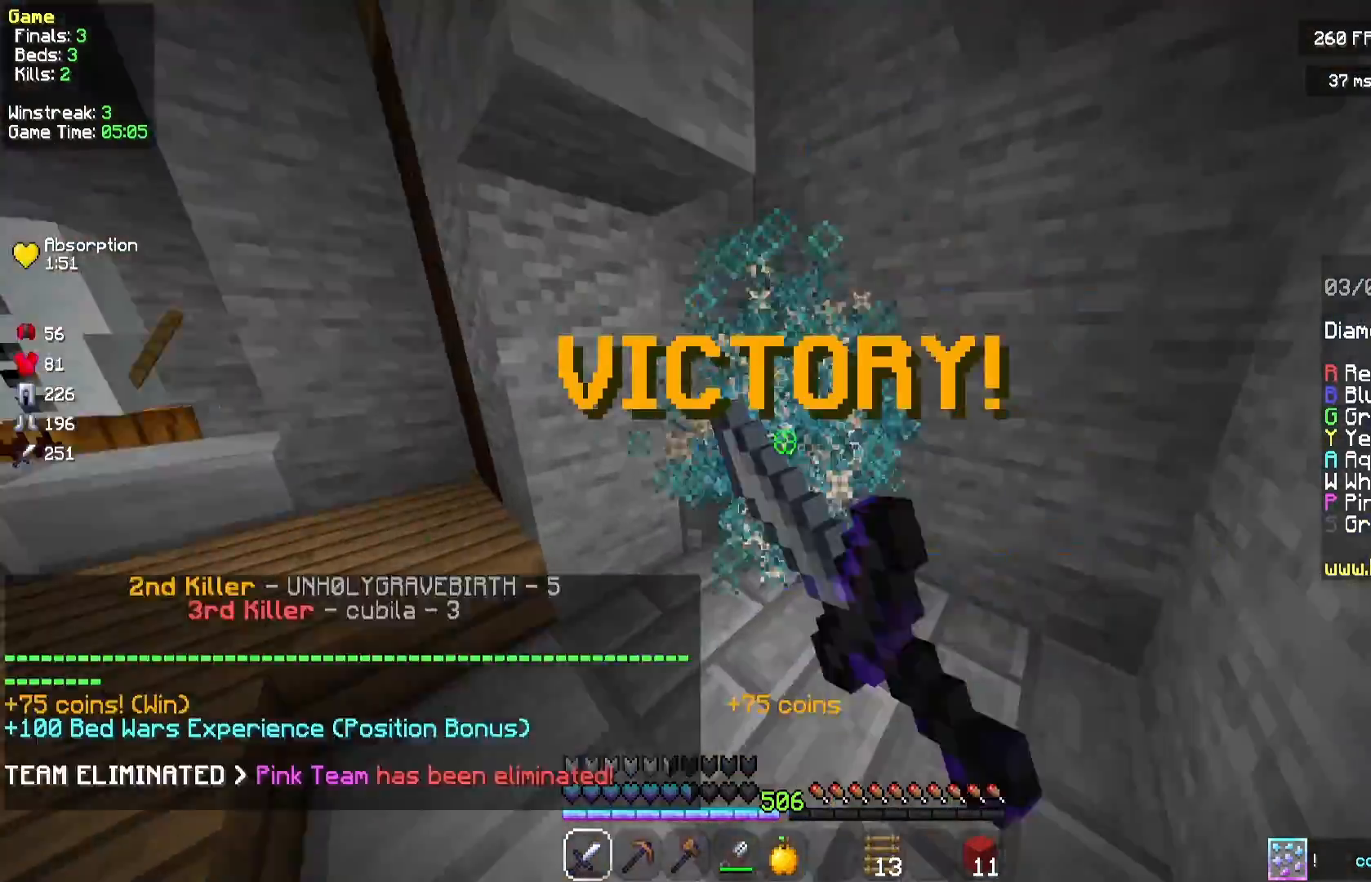
{"keys": ["a", "w"], "mouse": [], "events": [[250, "mouse_left", "up"], [292, "w", "down"]]}
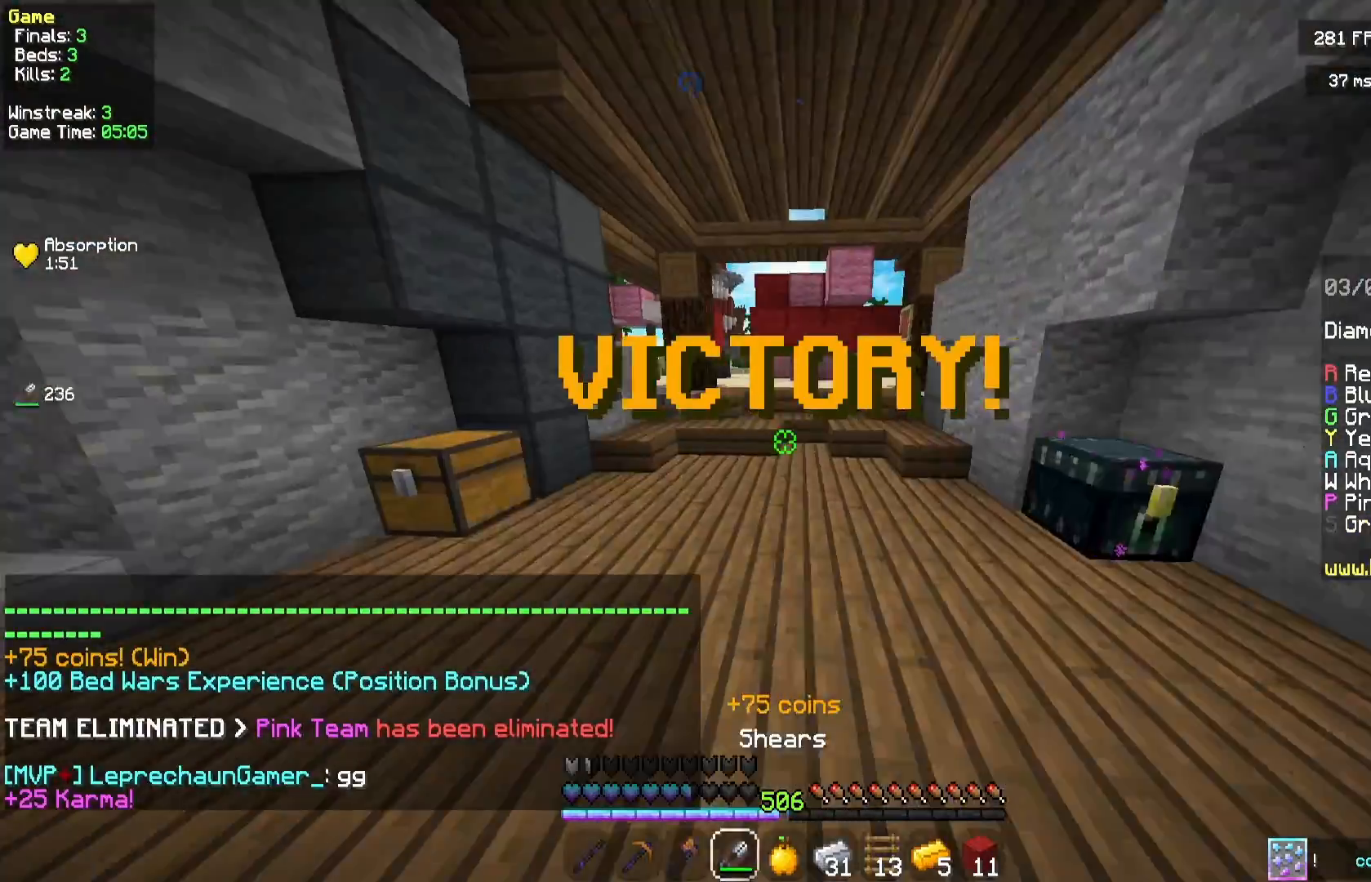
{"keys": ["a", "w"], "mouse": [], "events": [[42, "mouse_right", "down"], [125, "a", "up"], [167, "mouse_right", "up"], [292, "space", "down"], [500, "a", "down"], [500, "space", "up"]]}
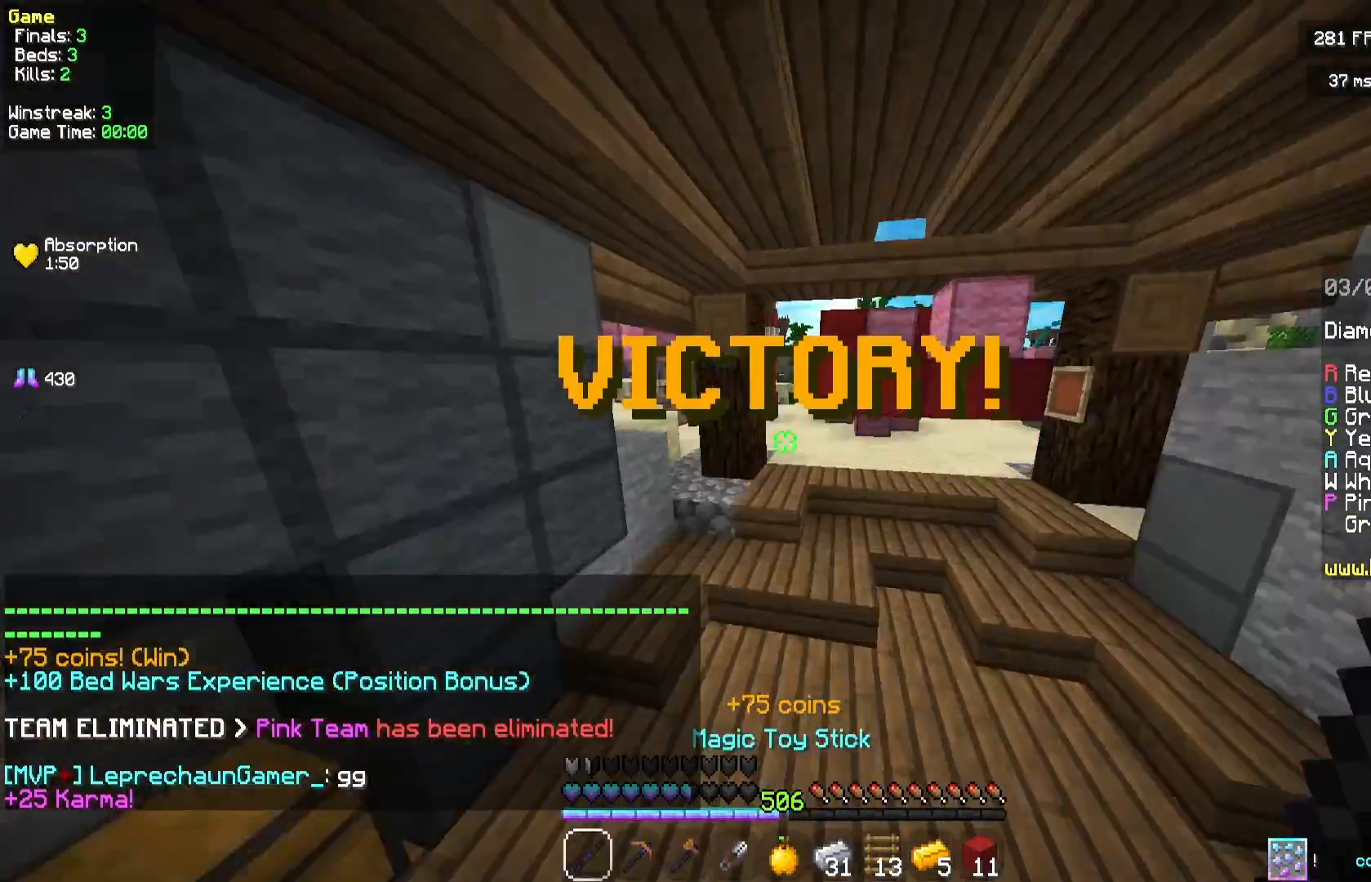
{"keys": ["w"], "mouse": [], "events": [[208, "a", "up"]]}
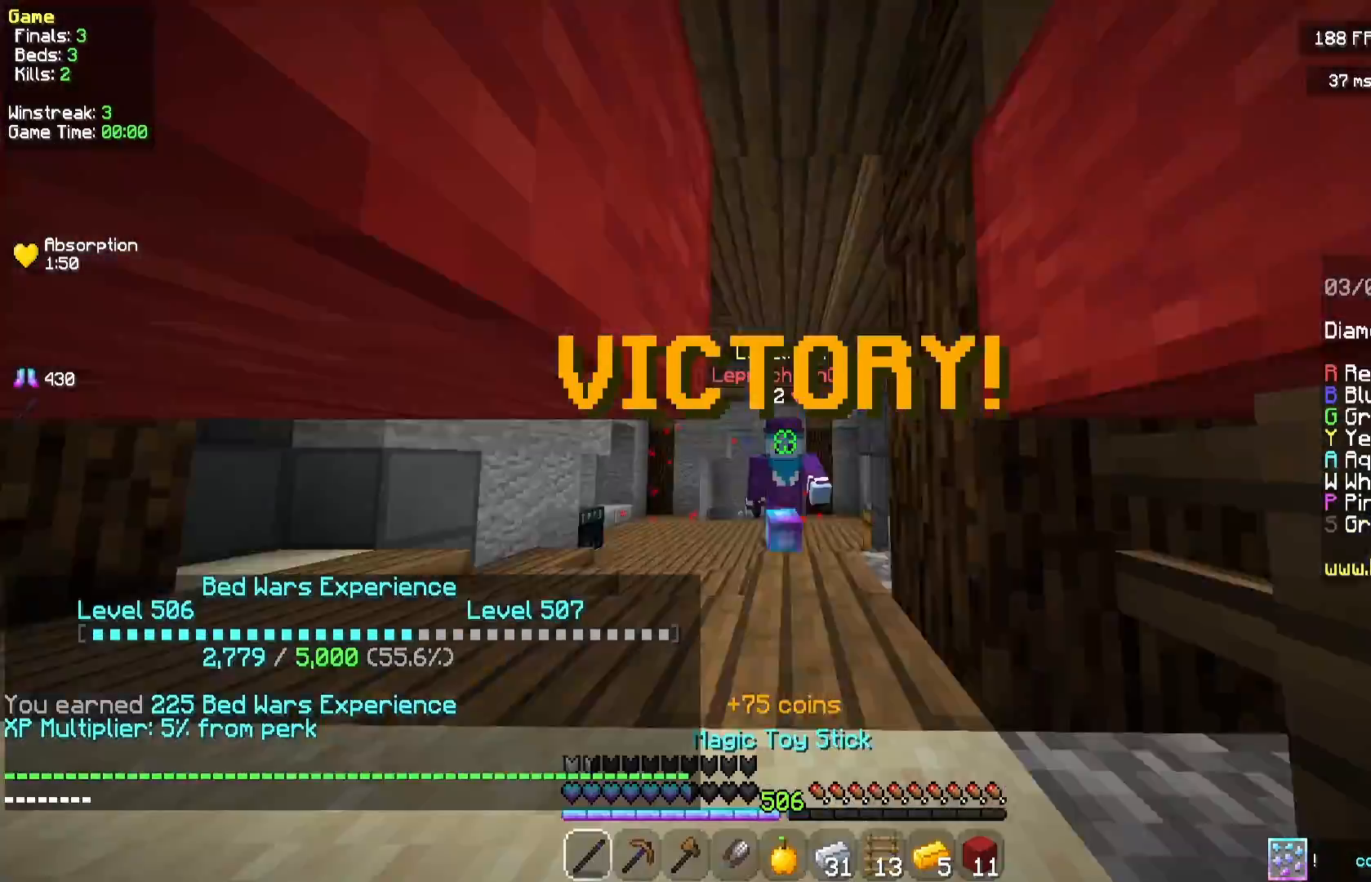
{"keys": ["w"], "mouse": [], "events": []}
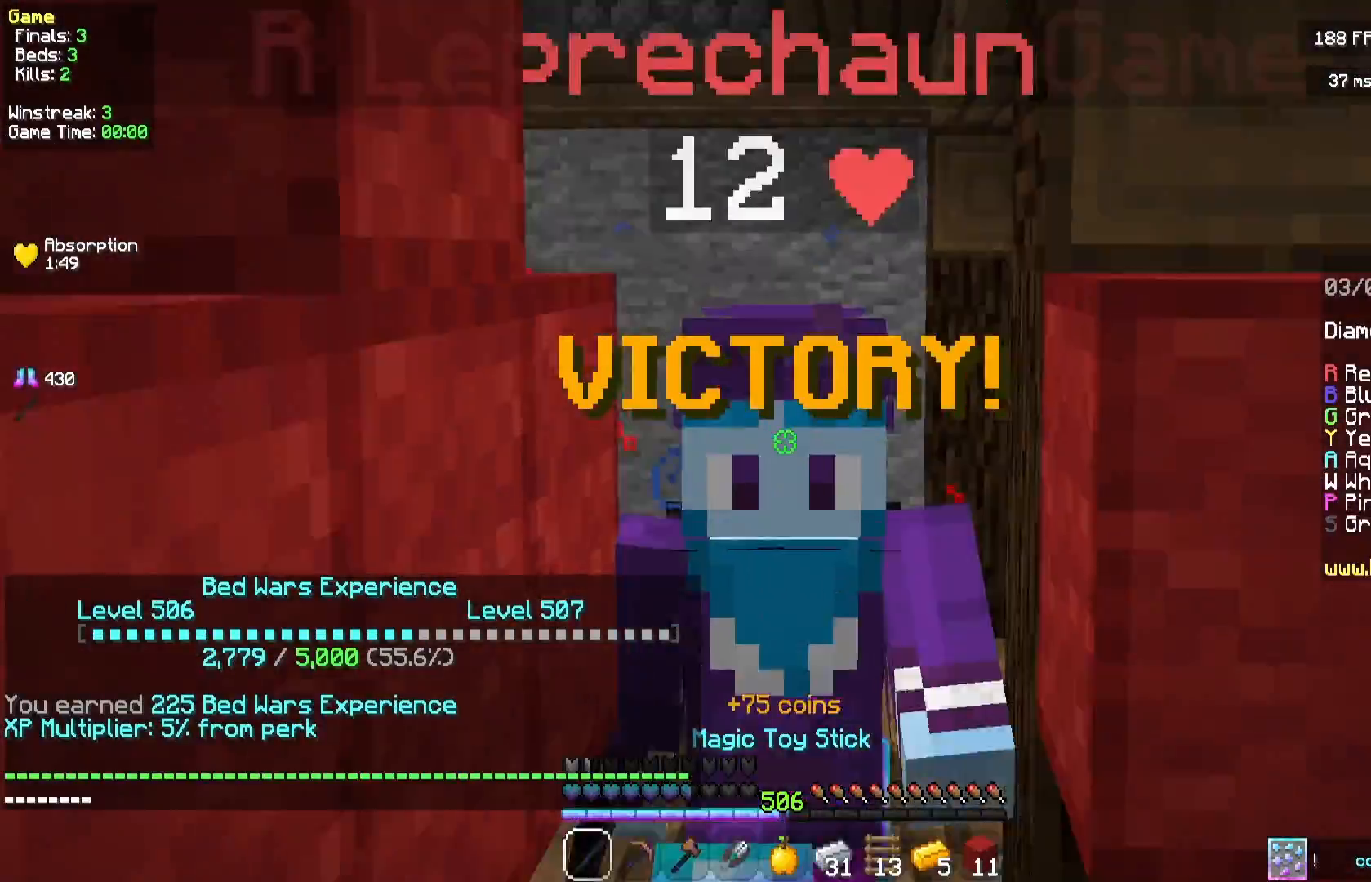
{"keys": ["w"], "mouse": [], "events": []}
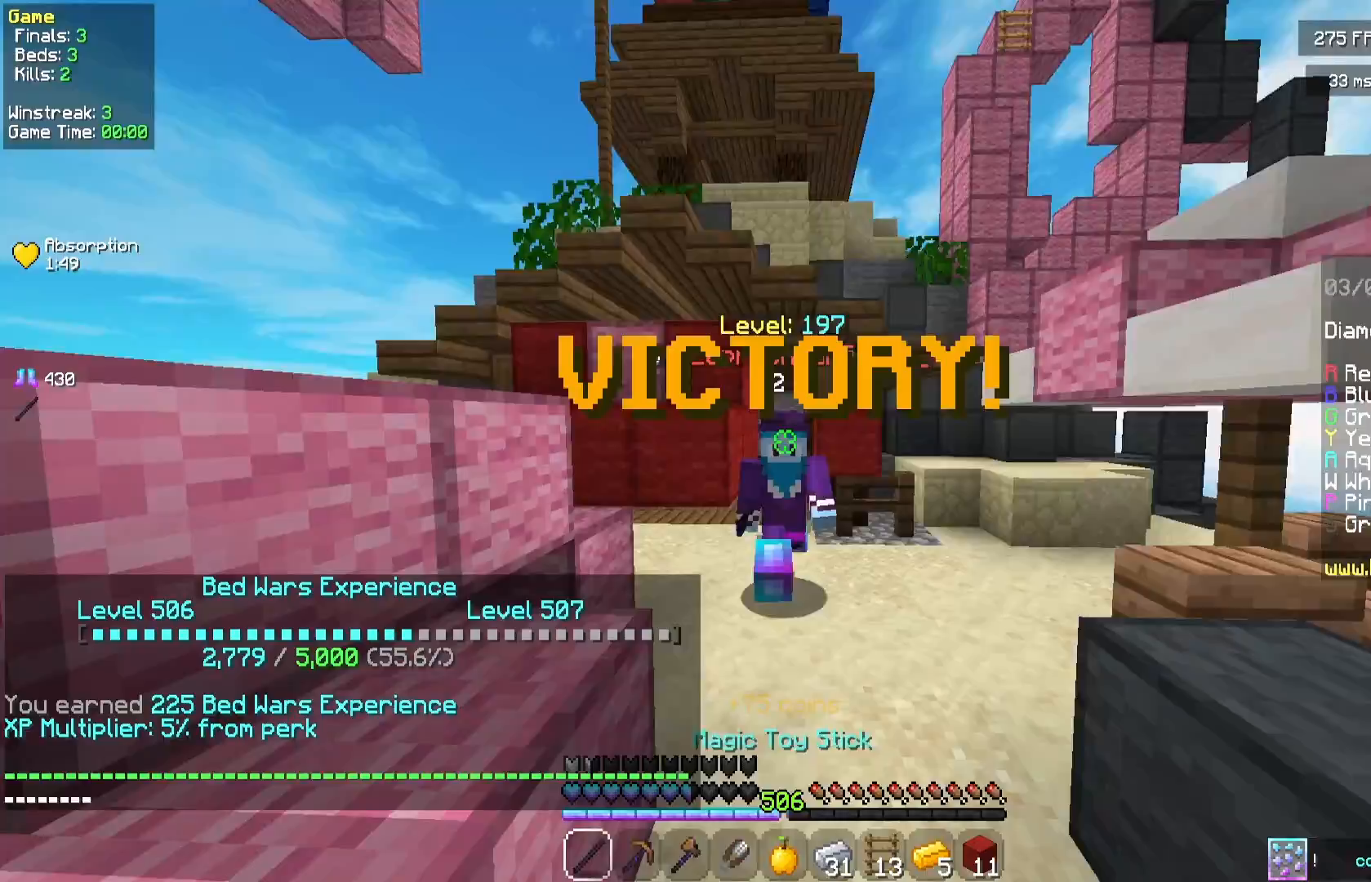
{"keys": ["s"], "mouse": [], "events": [[42, "w", "up"], [250, "a", "down"], [333, "a", "up"], [417, "s", "down"], [458, "a", "down"], [500, "a", "up"]]}
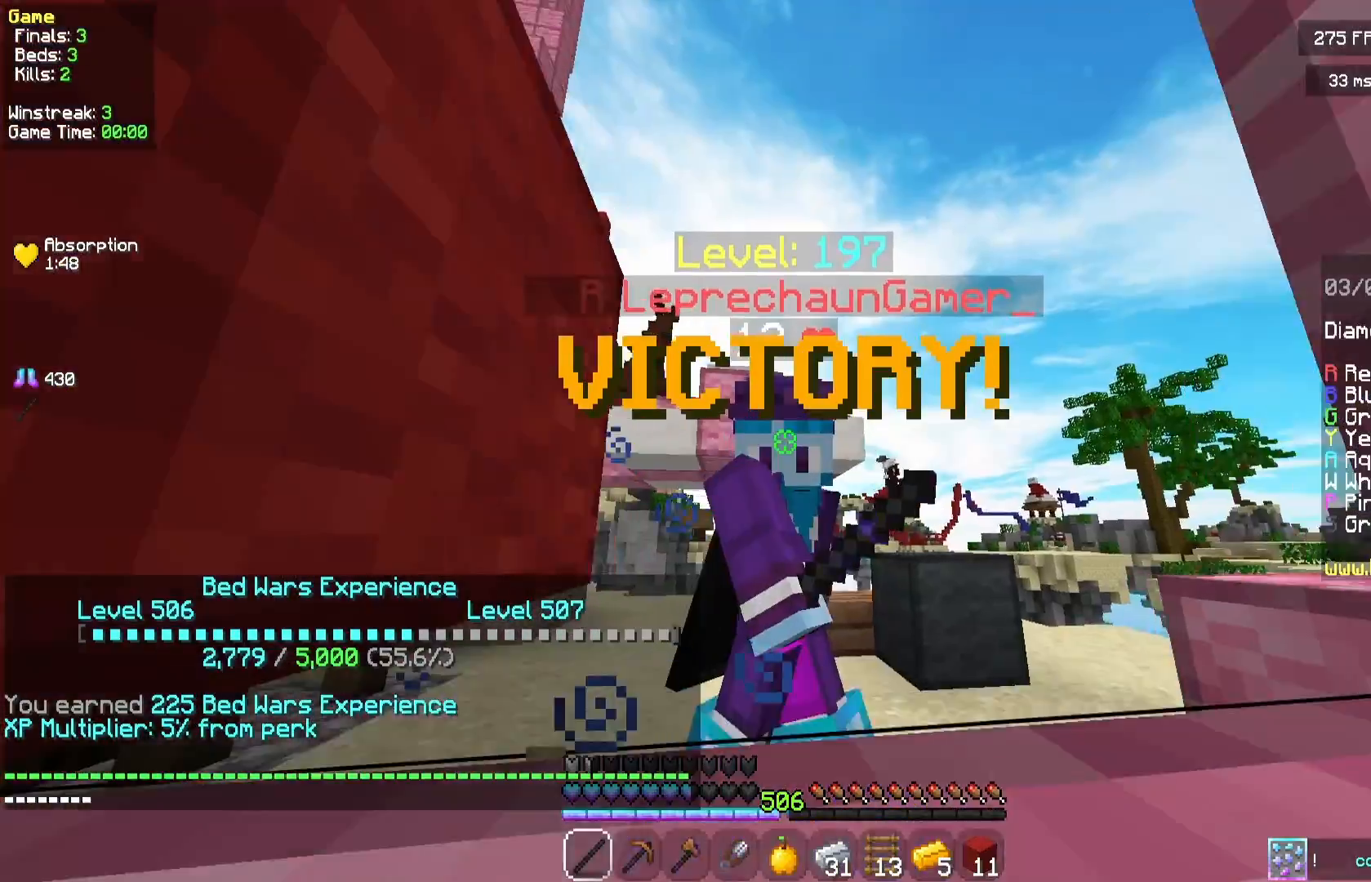
{"keys": [], "mouse": [], "events": [[42, "s", "up"]]}
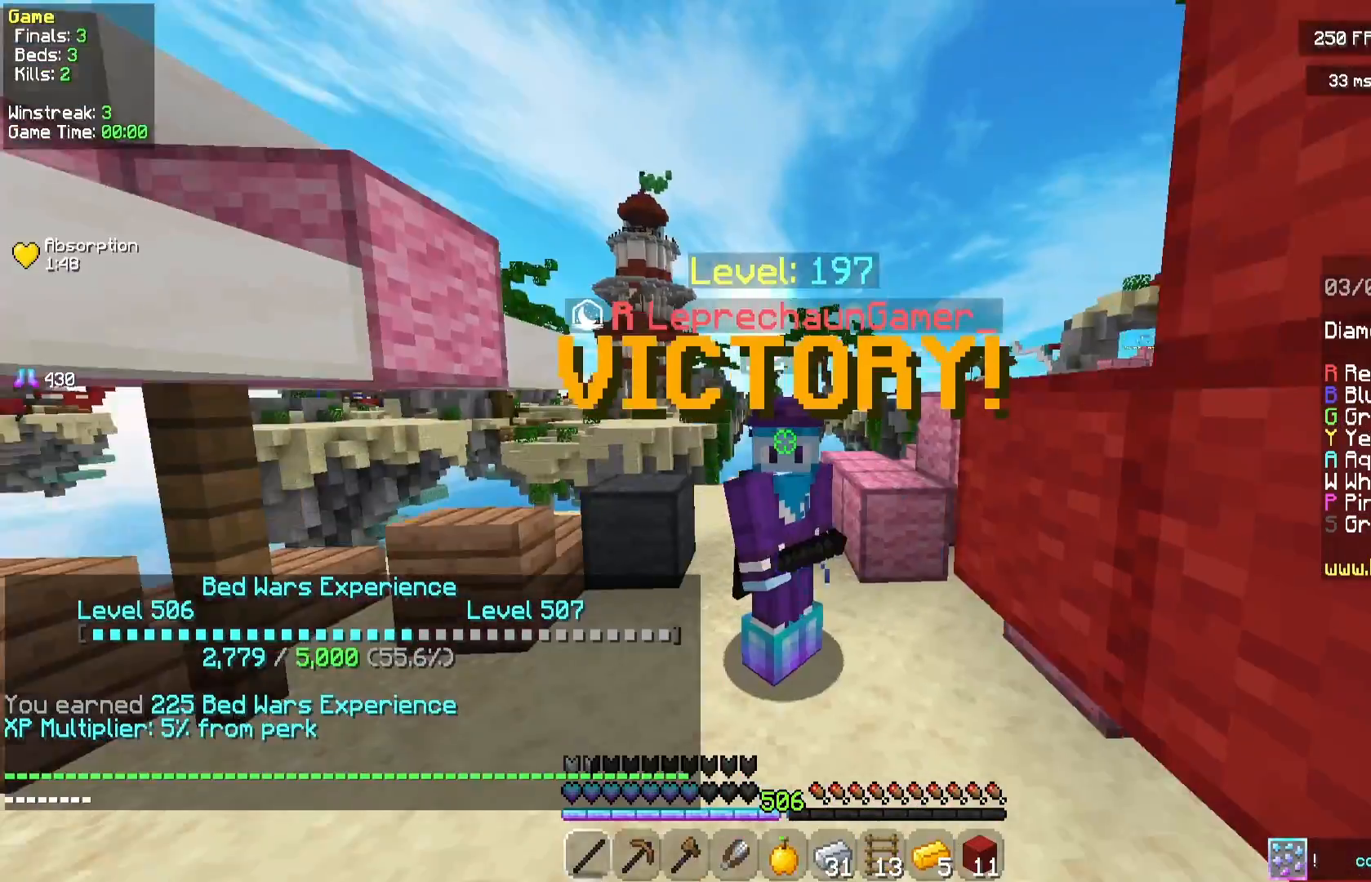
{"keys": [], "mouse": [], "events": []}
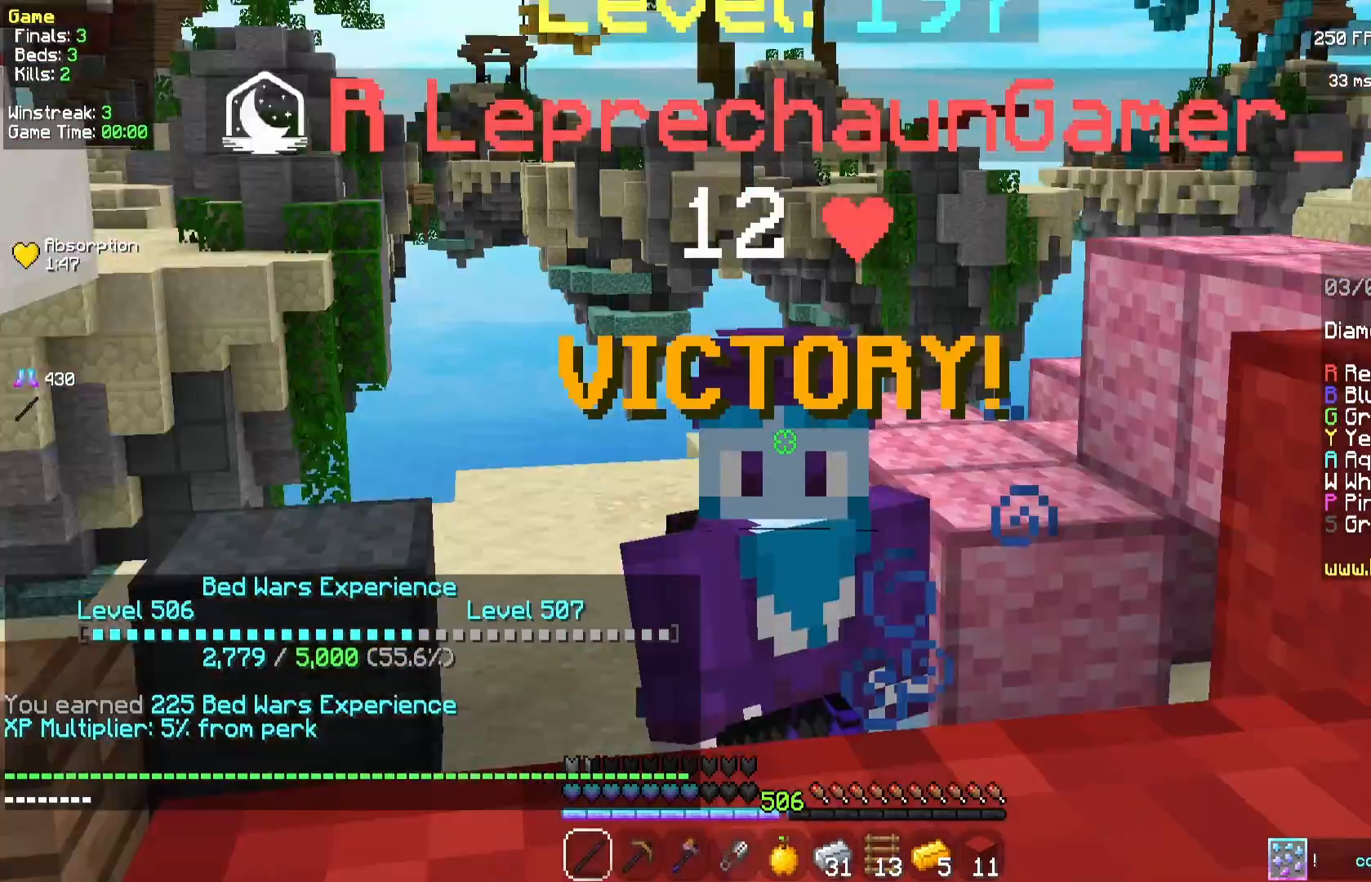
{"keys": [], "mouse": [], "events": []}
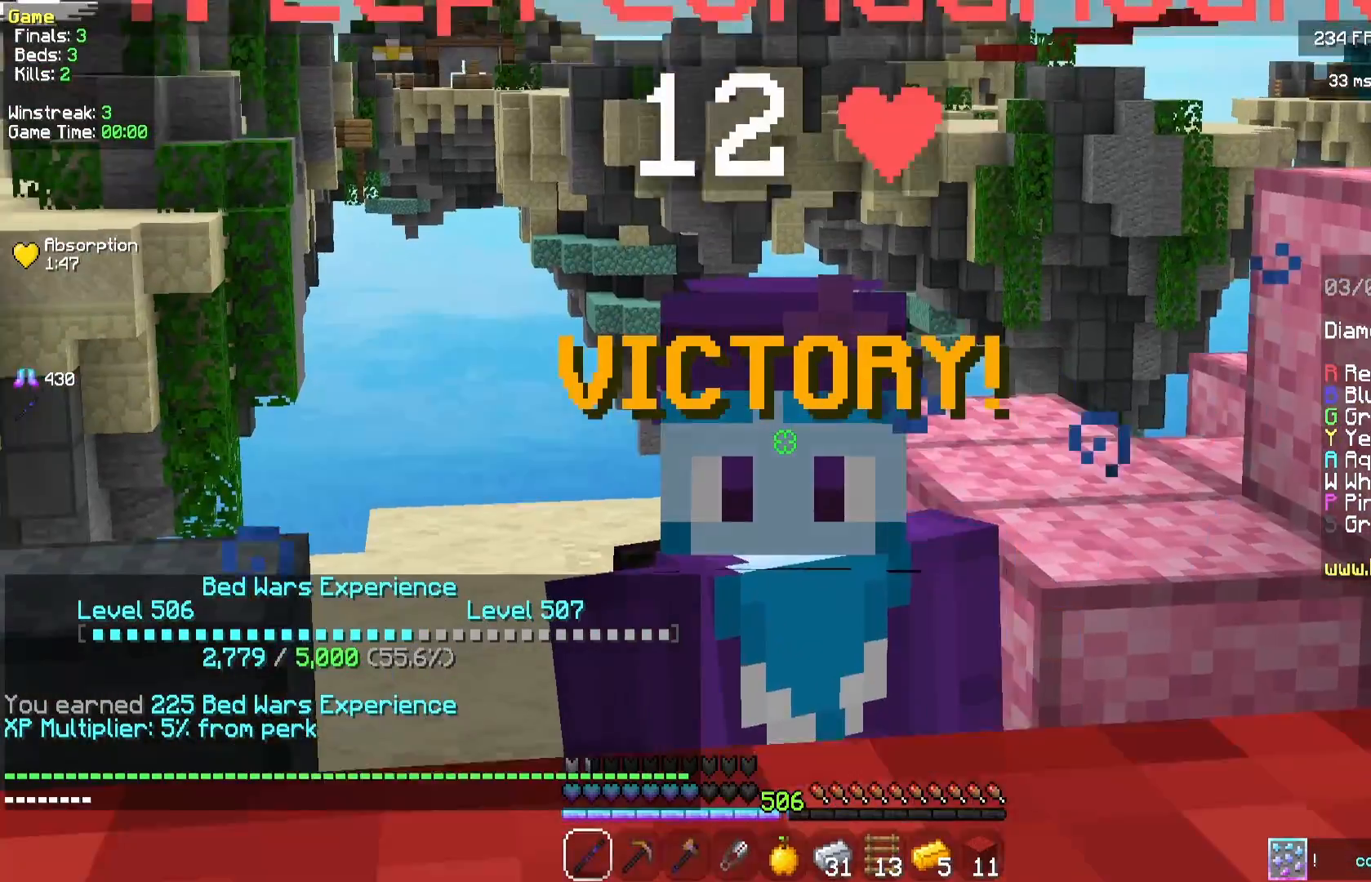
{"keys": [], "mouse": [], "events": []}
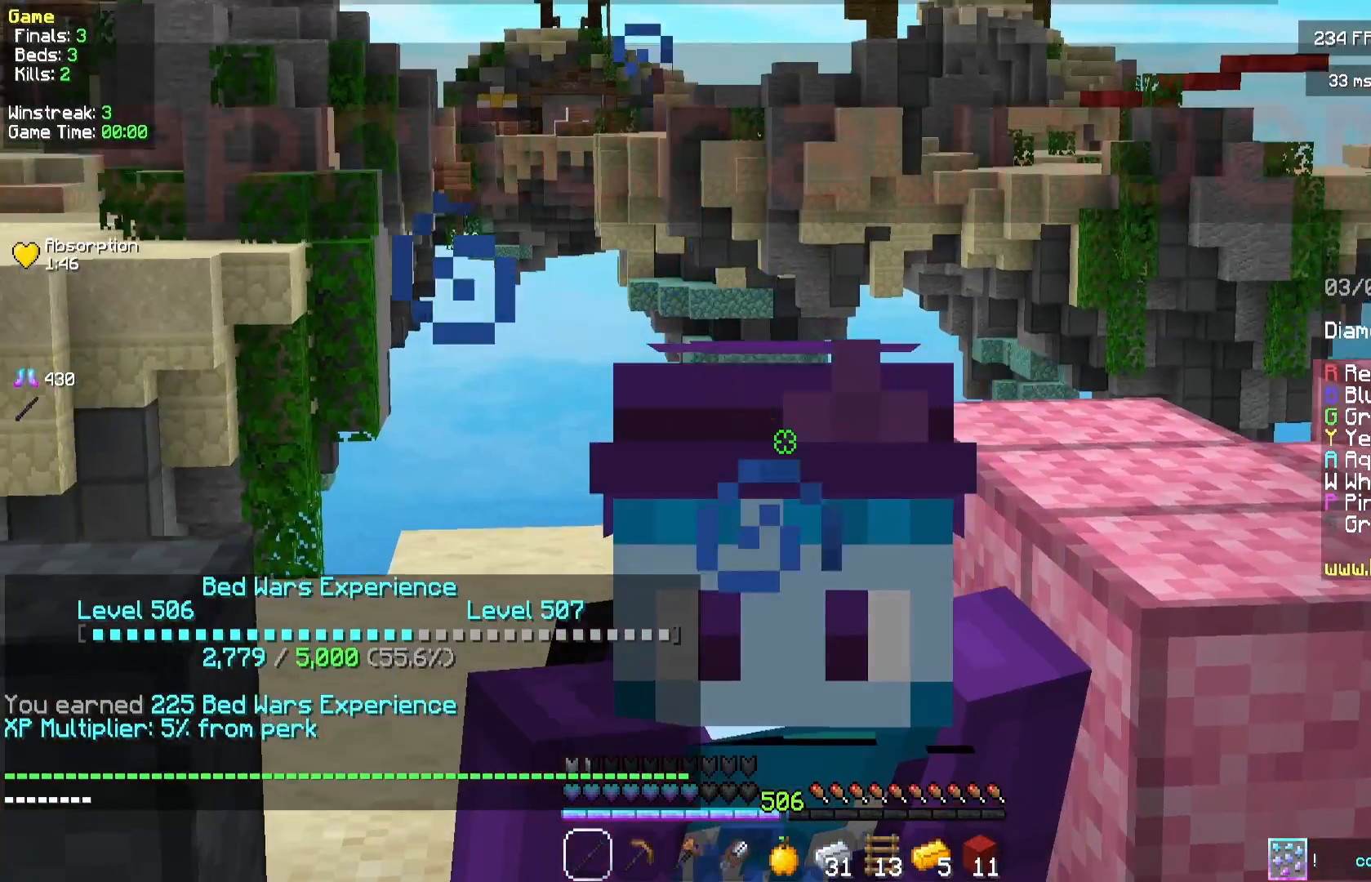
{"keys": [], "mouse": [], "events": []}
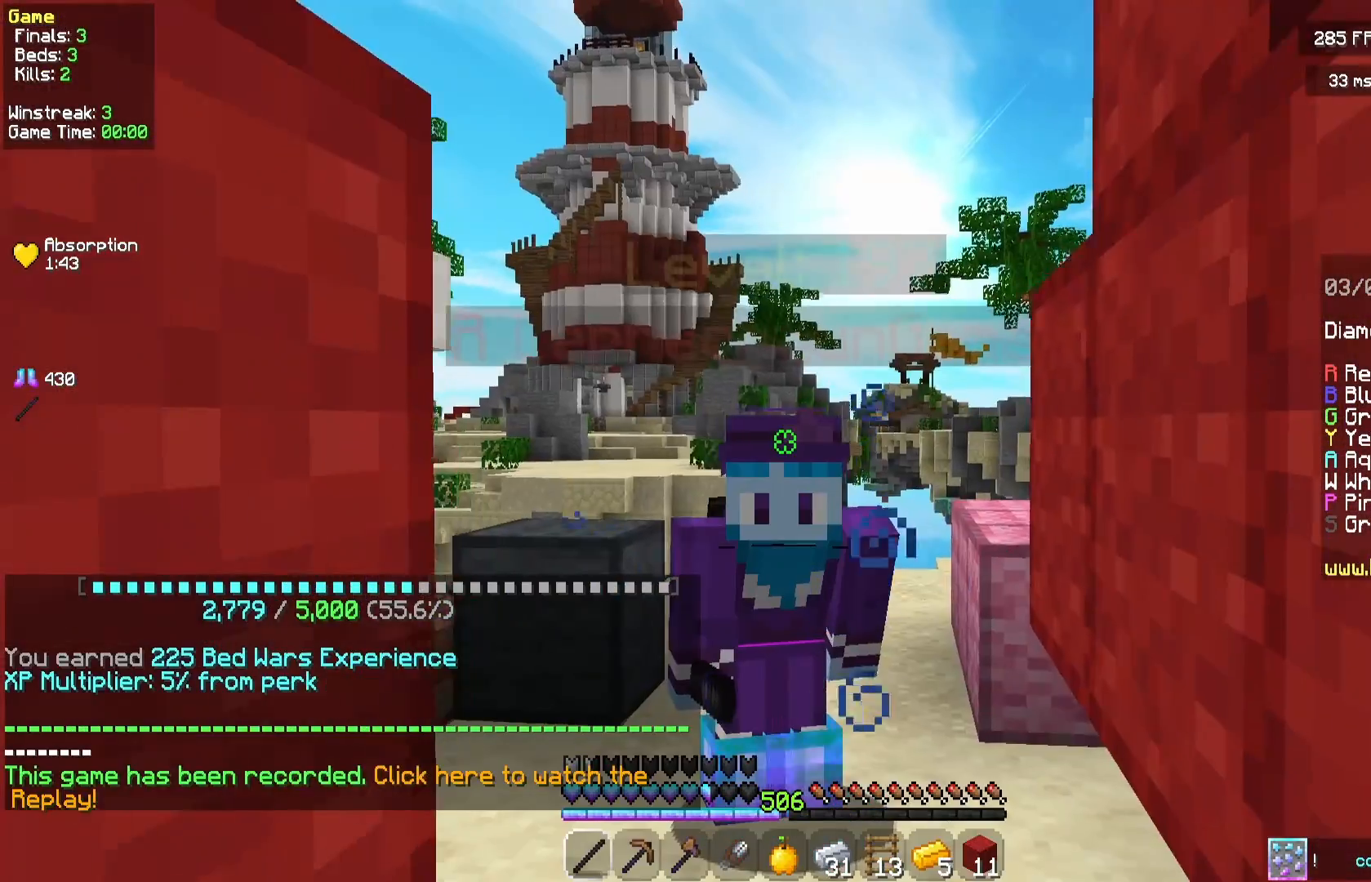
{"keys": [], "mouse": [], "events": []}
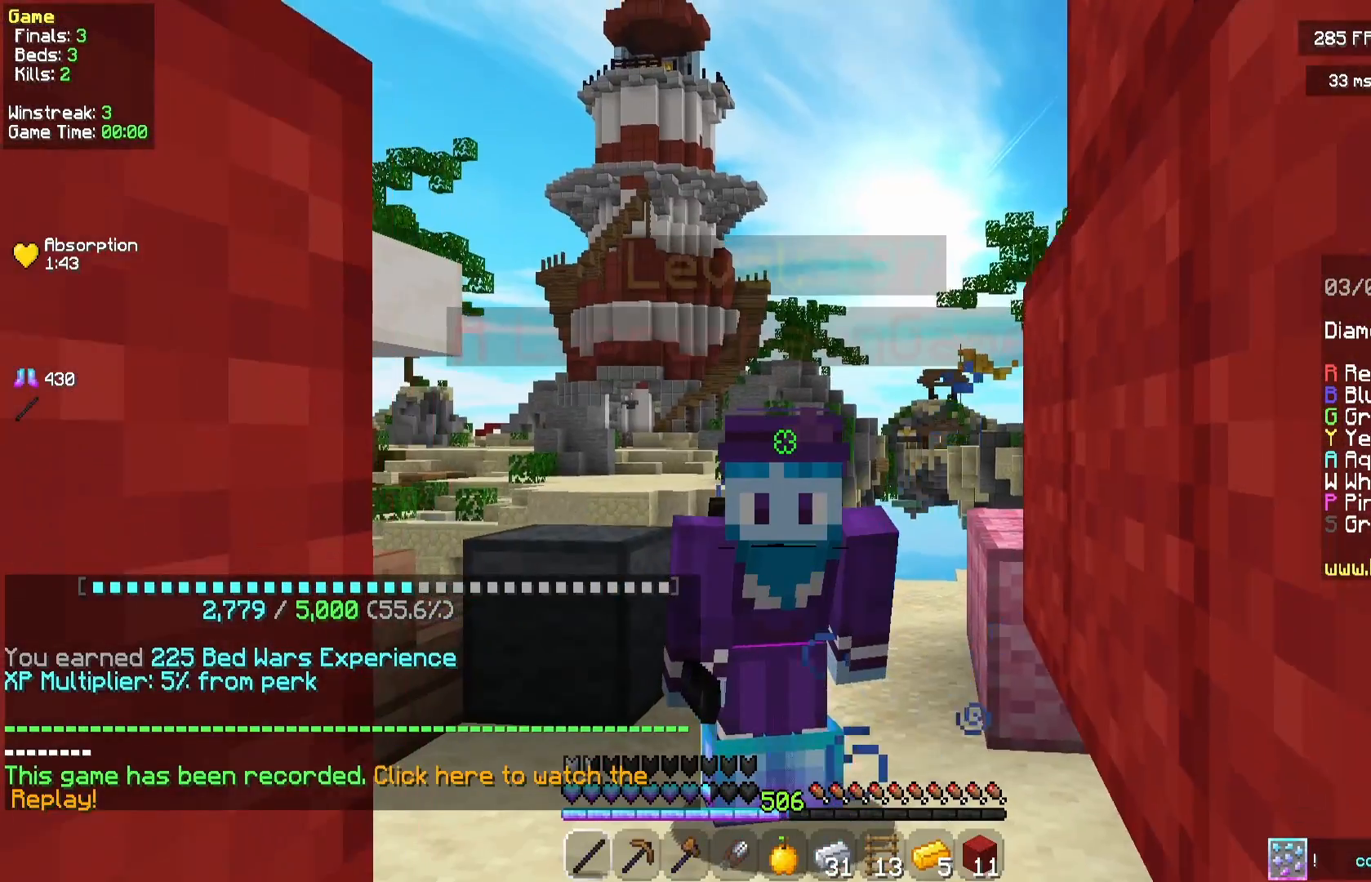
{"keys": [], "mouse": [], "events": []}
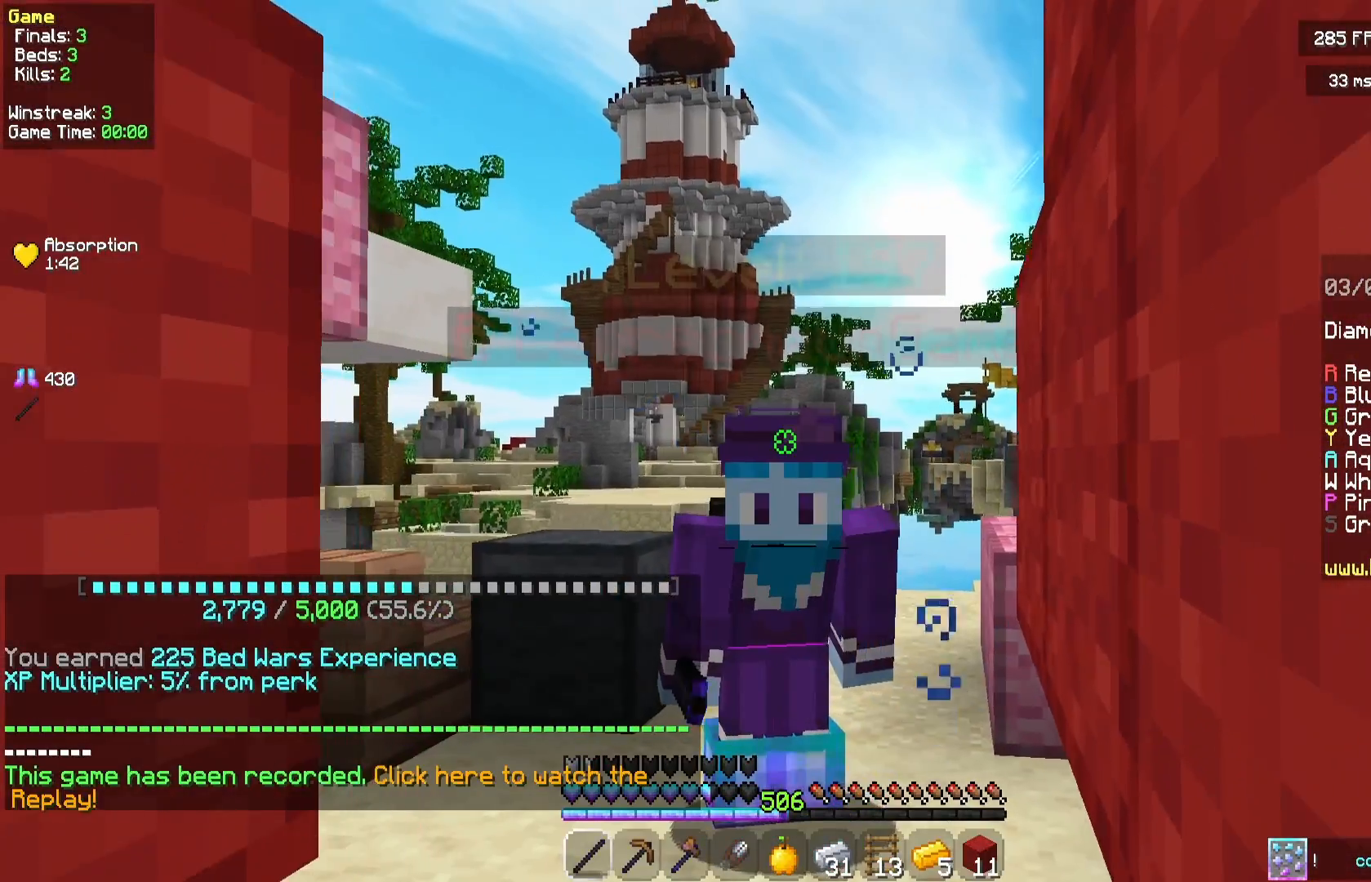
{"keys": [], "mouse": [], "events": []}
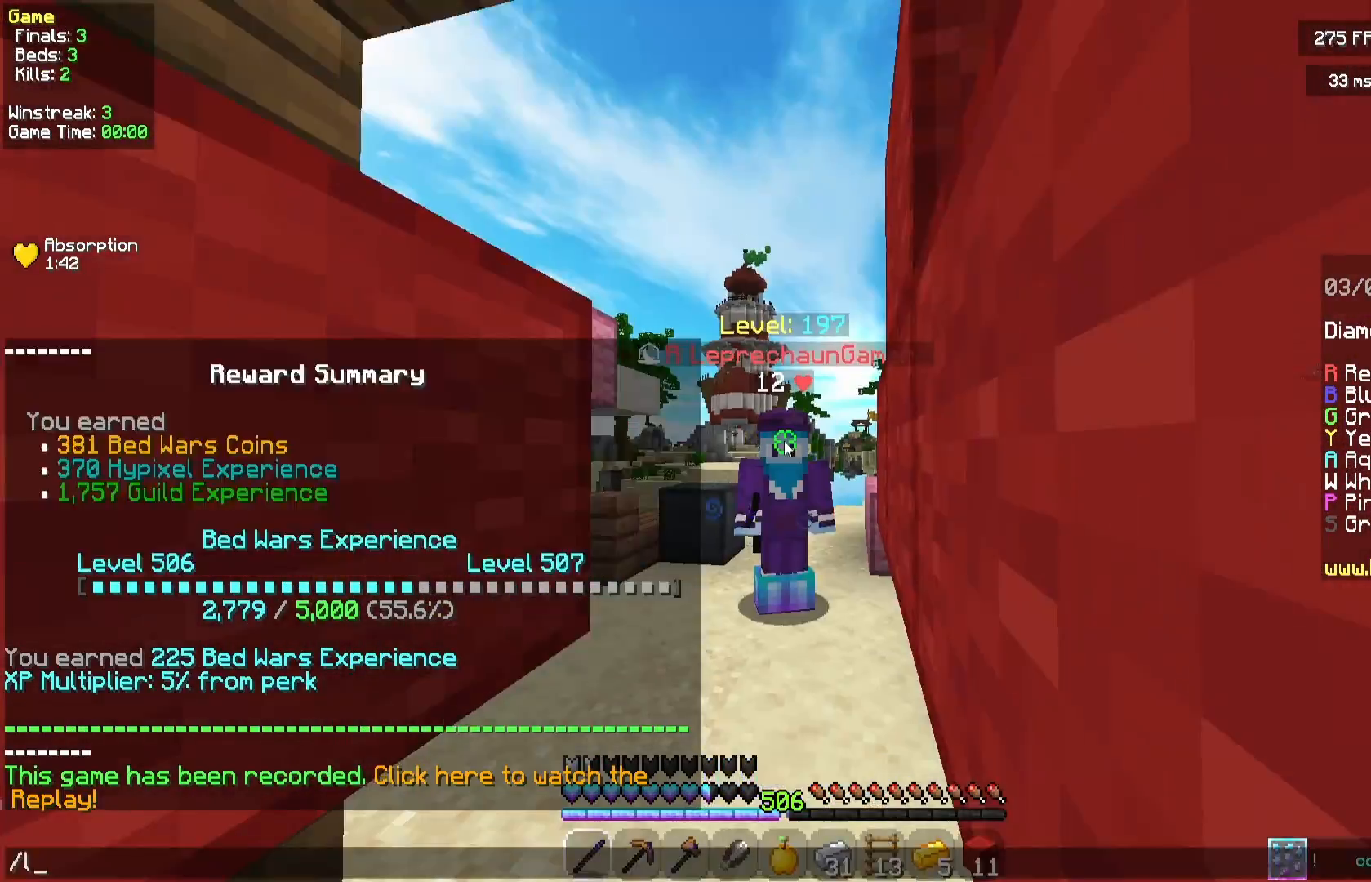
{"keys": ["s"], "mouse": [], "events": [[42, "s", "down"]]}
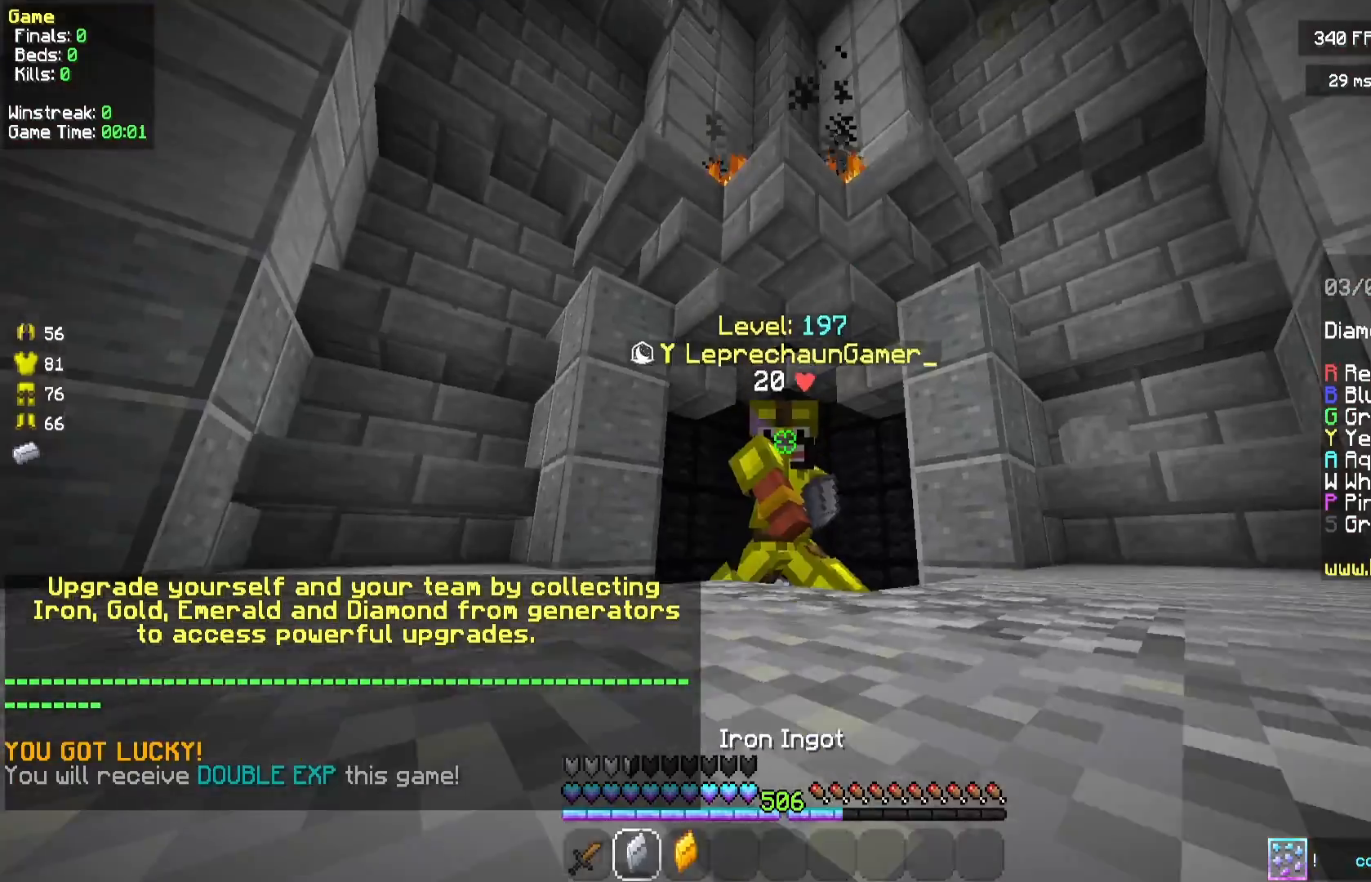
{"keys": [], "mouse": [], "events": [[417, "s", "up"]]}